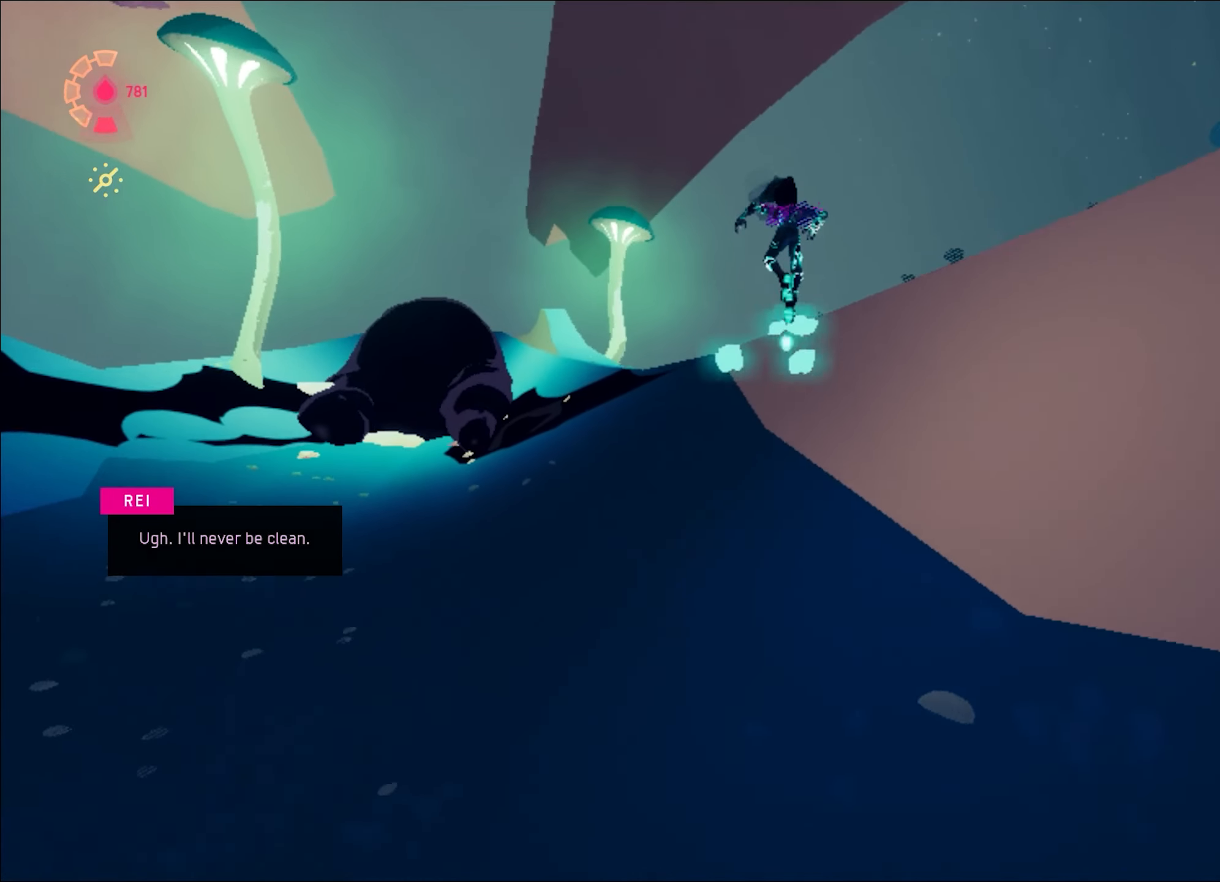
Gameplay with keyboard and mouse; each line is a JSON object with the keys and mouse buttons held at the frame after it. "events" lists presses ("down") and releases ("up") of "1", "2", "3", "4", "a", "alt", "c", "caps_lock", "ctrl", "d", "e", "escape", "f", "q", "r", "s", "shift", "space", "t", "tab", "w", "x", "z", "mouse_left", "mouse_wheel", "mouse_right", "mouse_mb4" and "mouse_mb5" between this image and that frame as [ms after this image, input, new state], when the widget could be followed in between. "mouse_left", "mouse_wheel", "mouse_right", "mouse_mb4", "mouse_mb5" = the "left", "wheel", "right", "mb4", "mb5" buttons of the "mouse" list. No other keys are recorded. "wheel" means that the mouse wheel is clicked or scrolled. Mouse movement is not recorded.
{"keys": ["d", "w"], "mouse": ["right"], "events": [[84, "space", "up"], [217, "d", "down"]]}
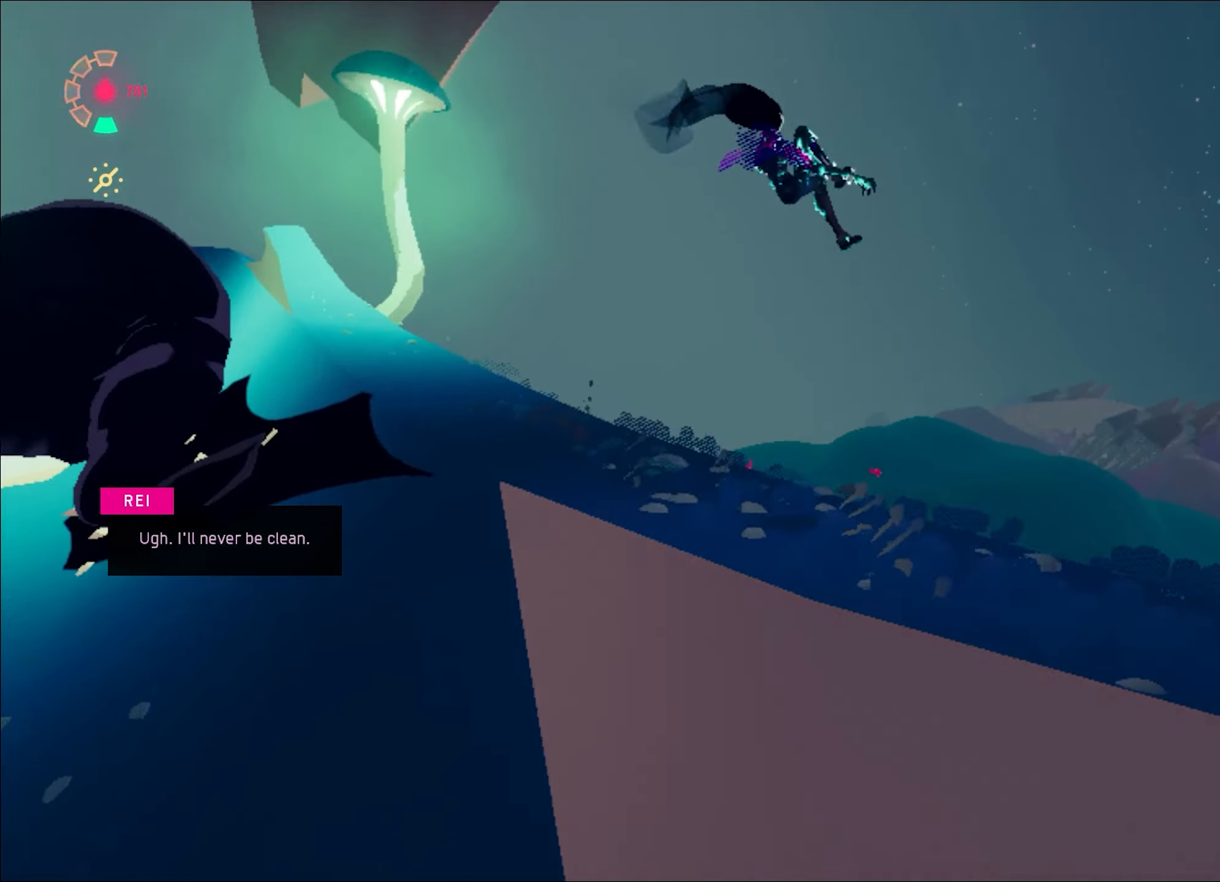
{"keys": ["w"], "mouse": ["right"], "events": [[50, "d", "up"], [234, "a", "down"], [417, "a", "up"]]}
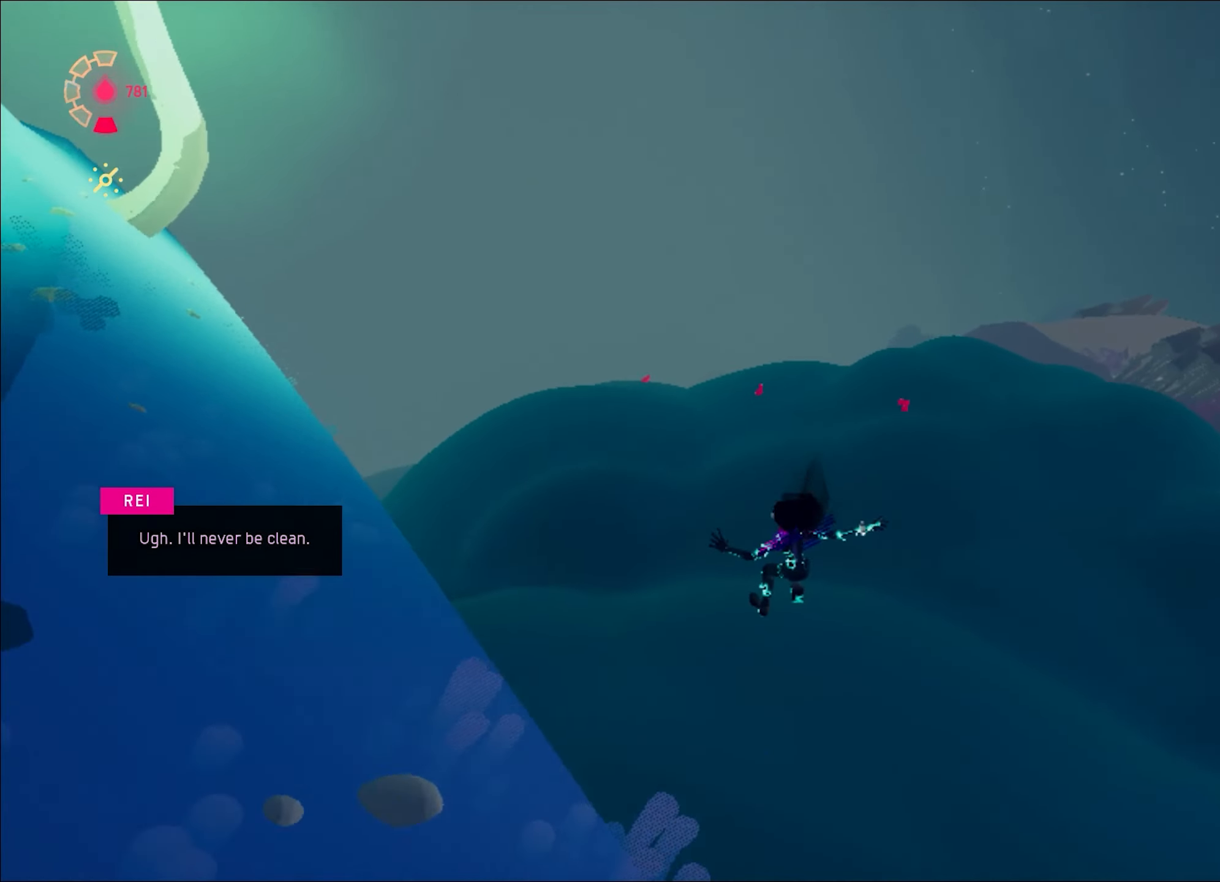
{"keys": ["w"], "mouse": ["right"], "events": [[166, "a", "down"], [367, "a", "up"]]}
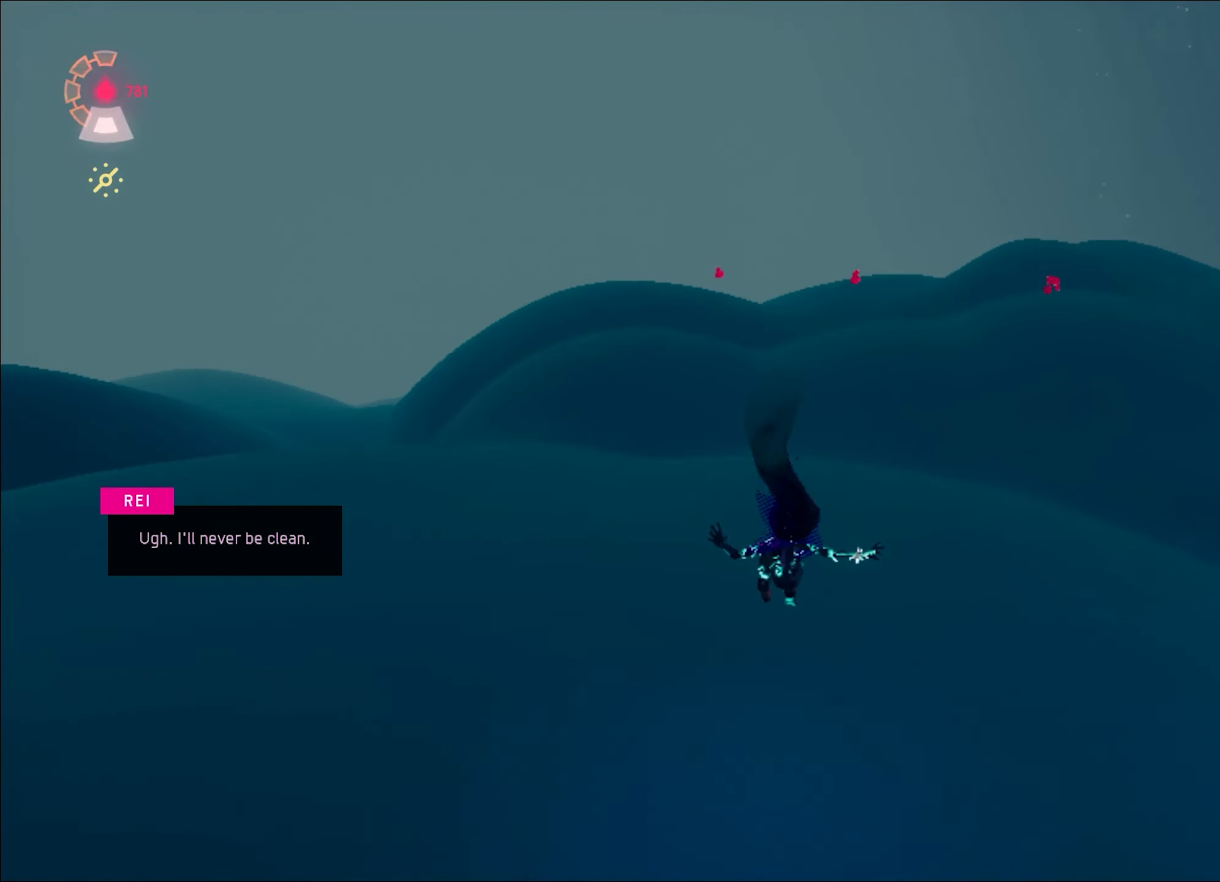
{"keys": ["shift", "w"], "mouse": ["right"], "events": [[184, "shift", "down"], [217, "space", "down"], [501, "space", "up"]]}
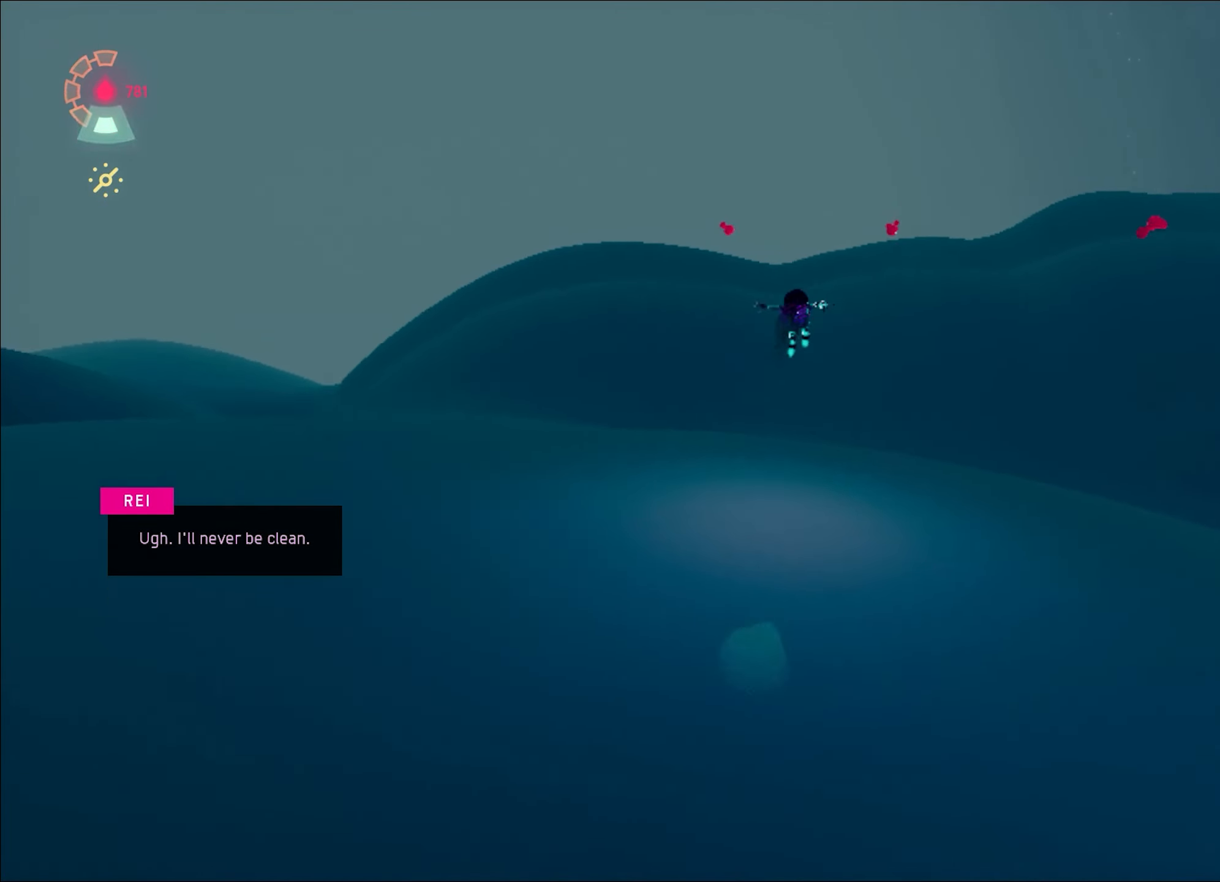
{"keys": ["shift", "w"], "mouse": ["right"], "events": [[100, "space", "down"], [283, "space", "up"]]}
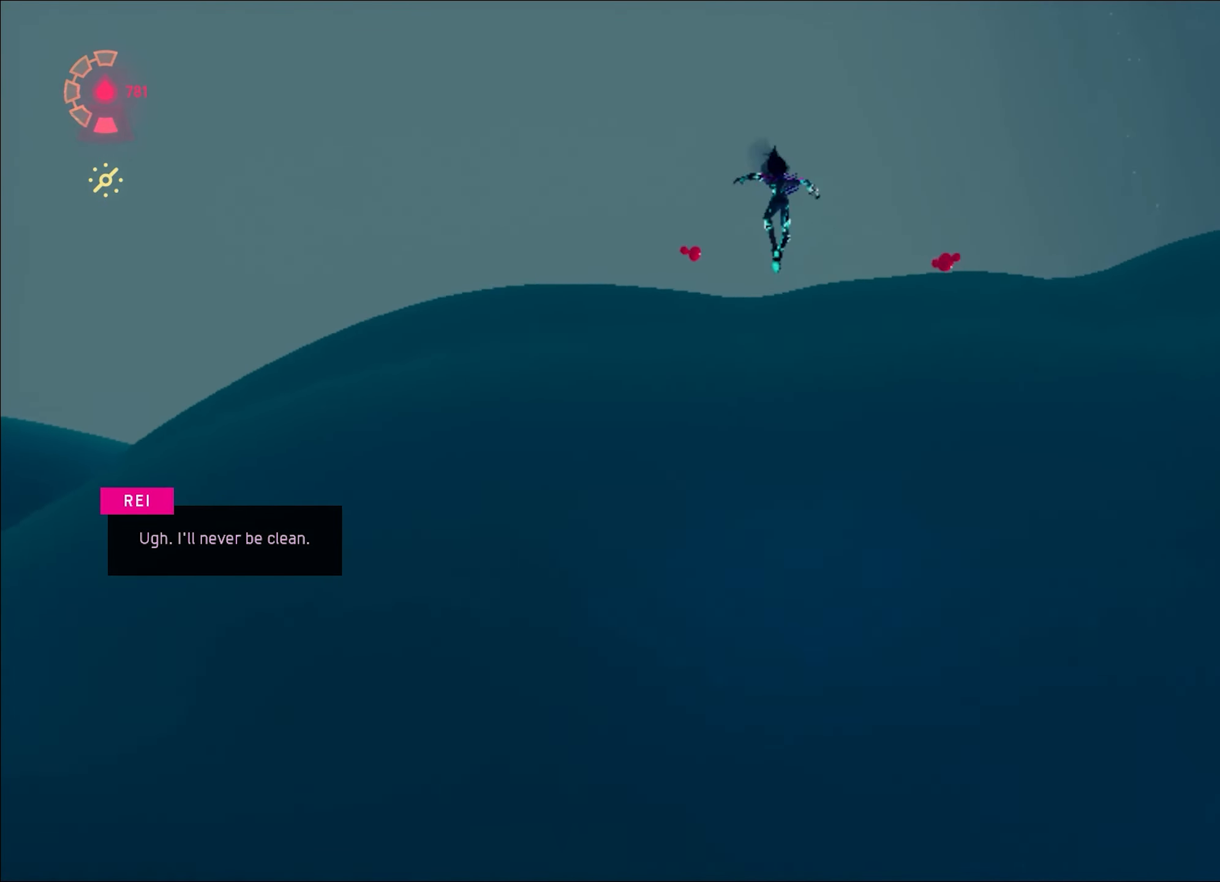
{"keys": ["w"], "mouse": ["right"], "events": [[17, "shift", "up"], [67, "space", "down"], [167, "space", "up"]]}
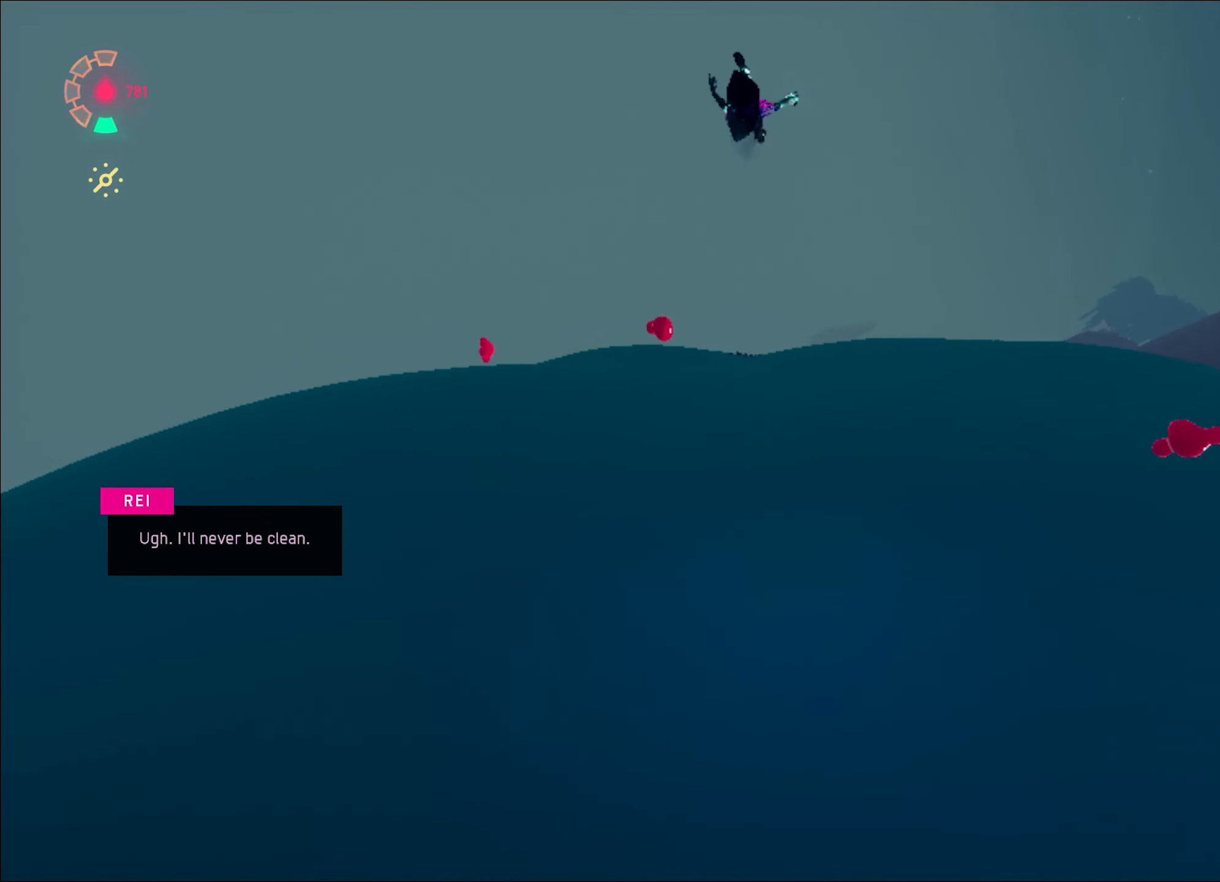
{"keys": ["a", "w"], "mouse": ["right"], "events": [[267, "a", "down"]]}
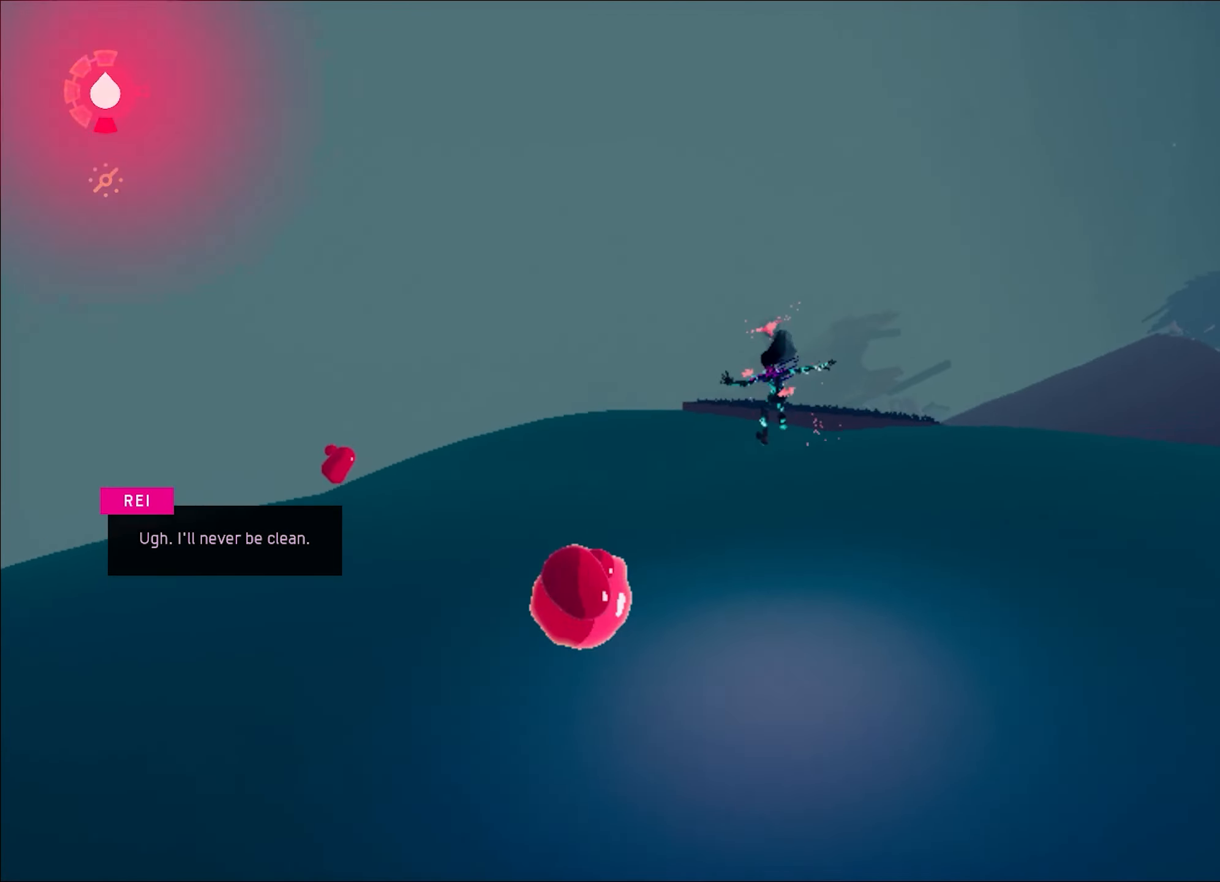
{"keys": ["shift", "space", "w"], "mouse": ["right"], "events": [[184, "a", "up"], [334, "shift", "down"], [384, "space", "down"]]}
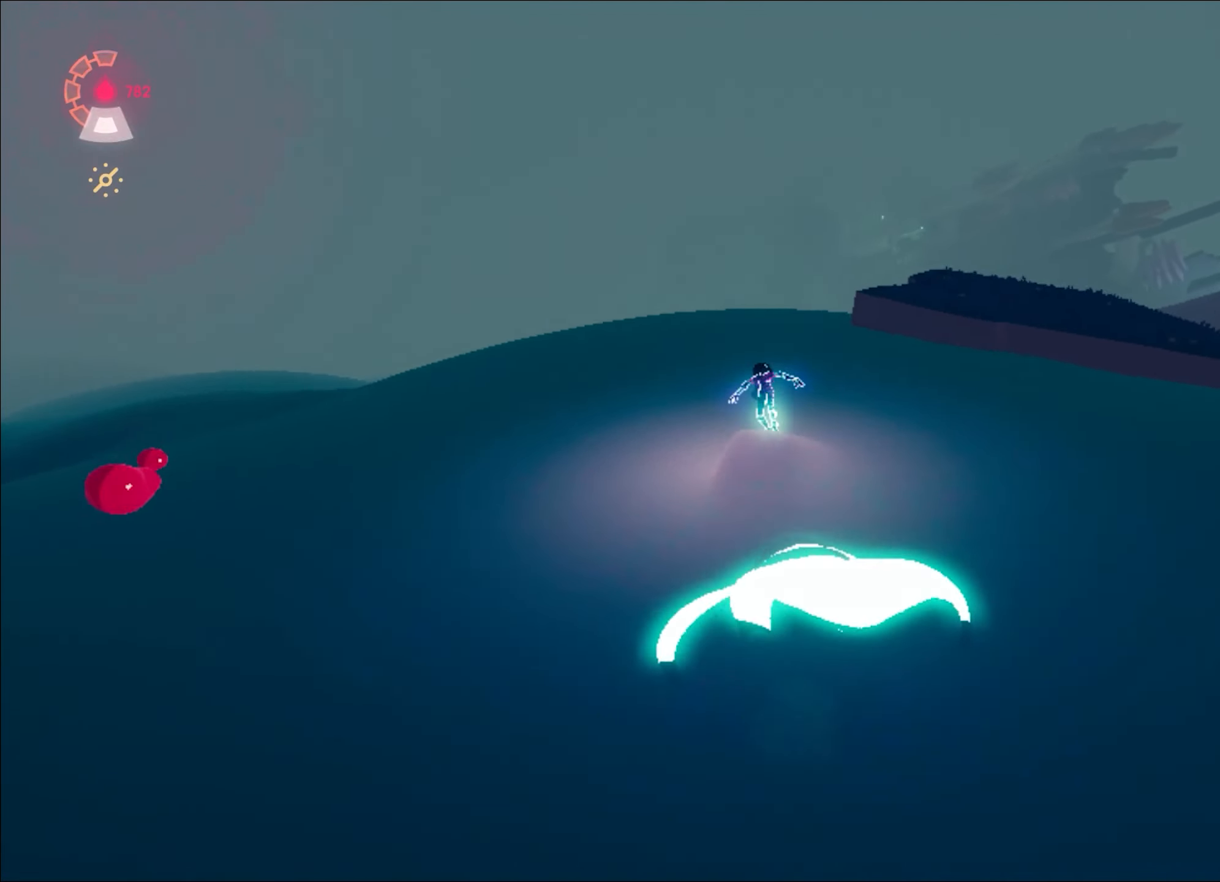
{"keys": ["shift", "w"], "mouse": ["right"], "events": [[166, "space", "up"], [250, "space", "down"], [433, "space", "up"]]}
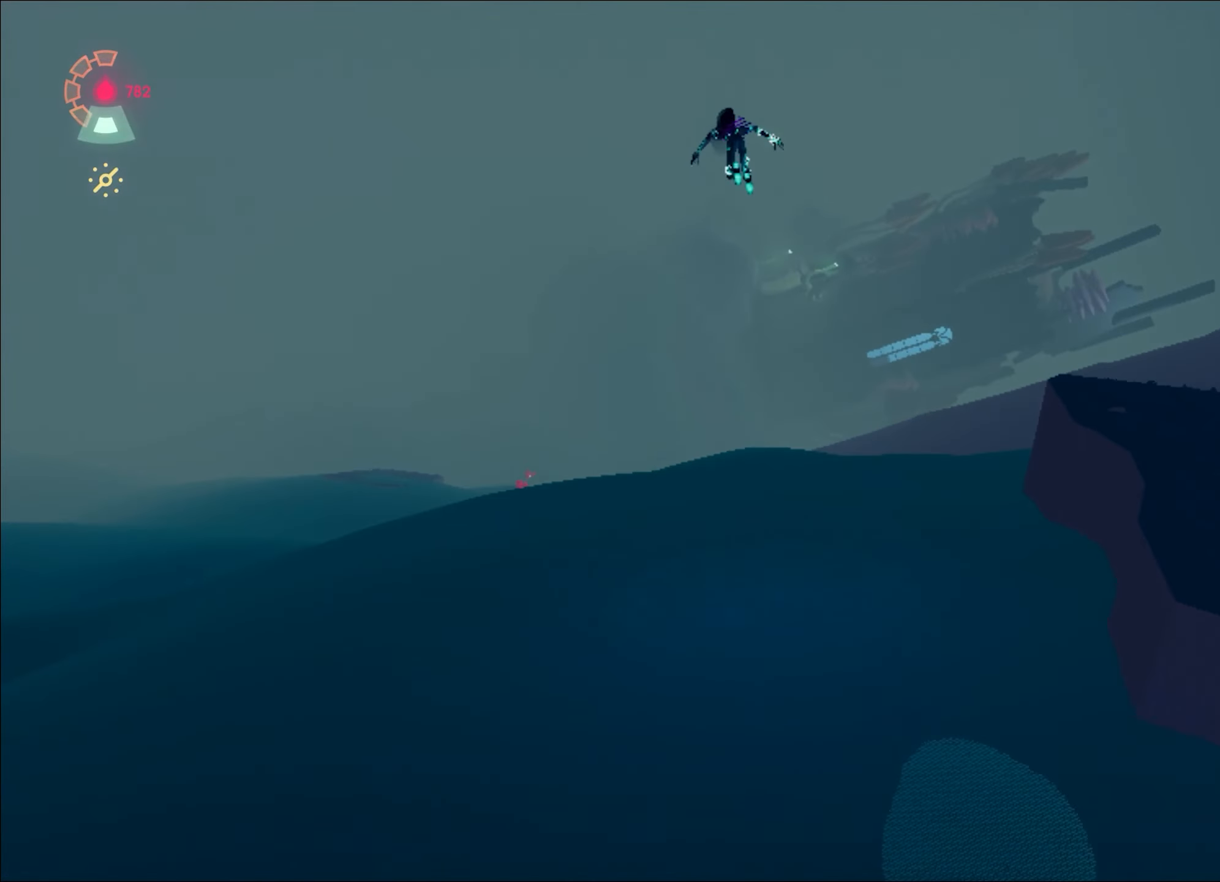
{"keys": ["a", "w"], "mouse": ["right"], "events": [[267, "a", "down"], [417, "shift", "up"]]}
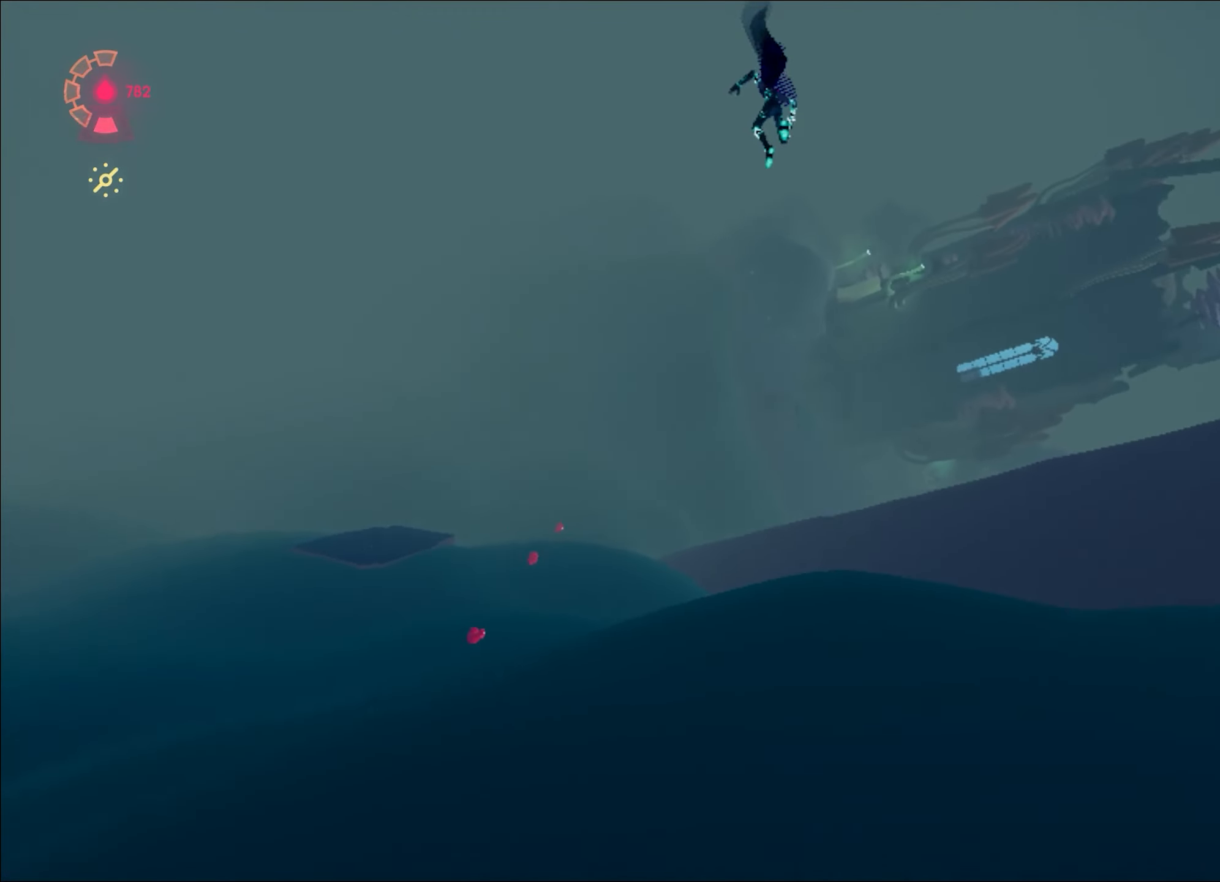
{"keys": ["a", "w"], "mouse": ["right"], "events": []}
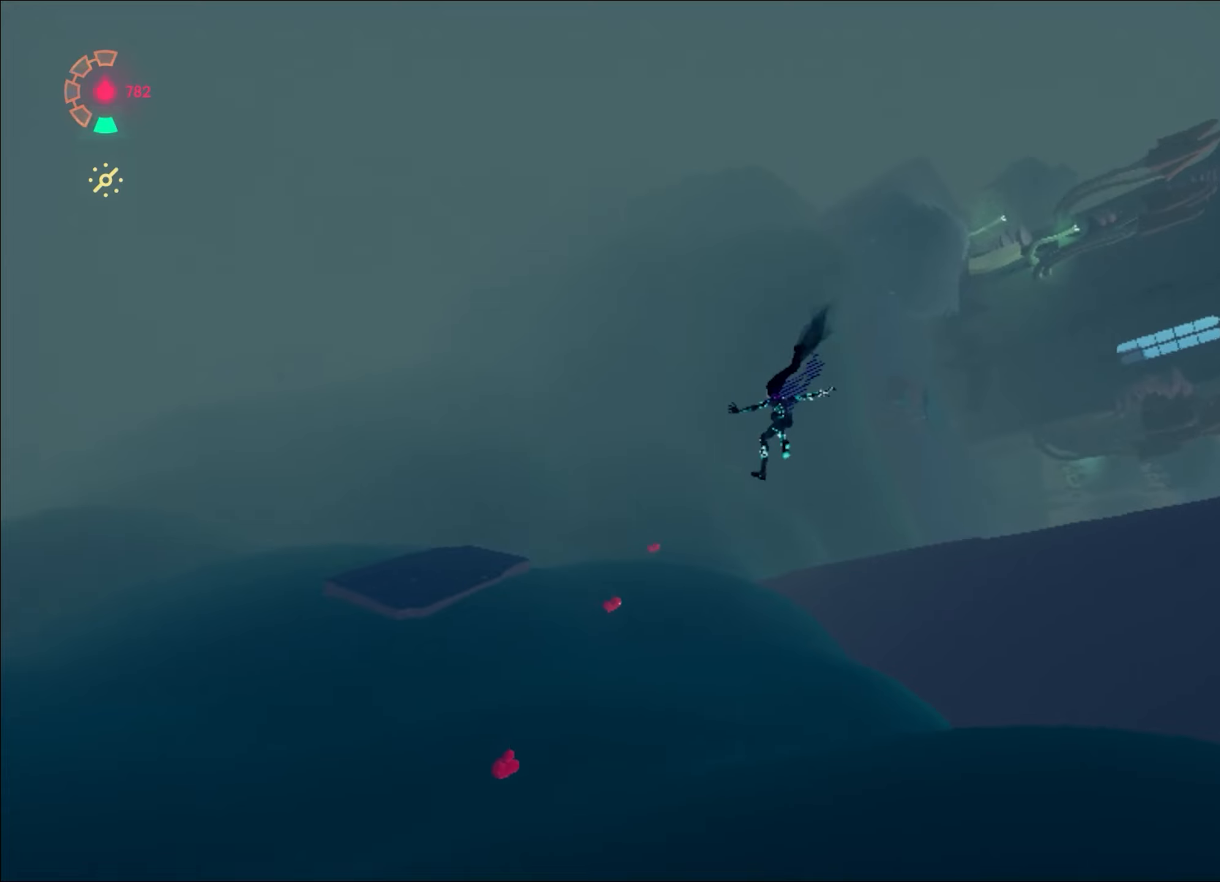
{"keys": ["w"], "mouse": ["right"], "events": [[301, "a", "up"]]}
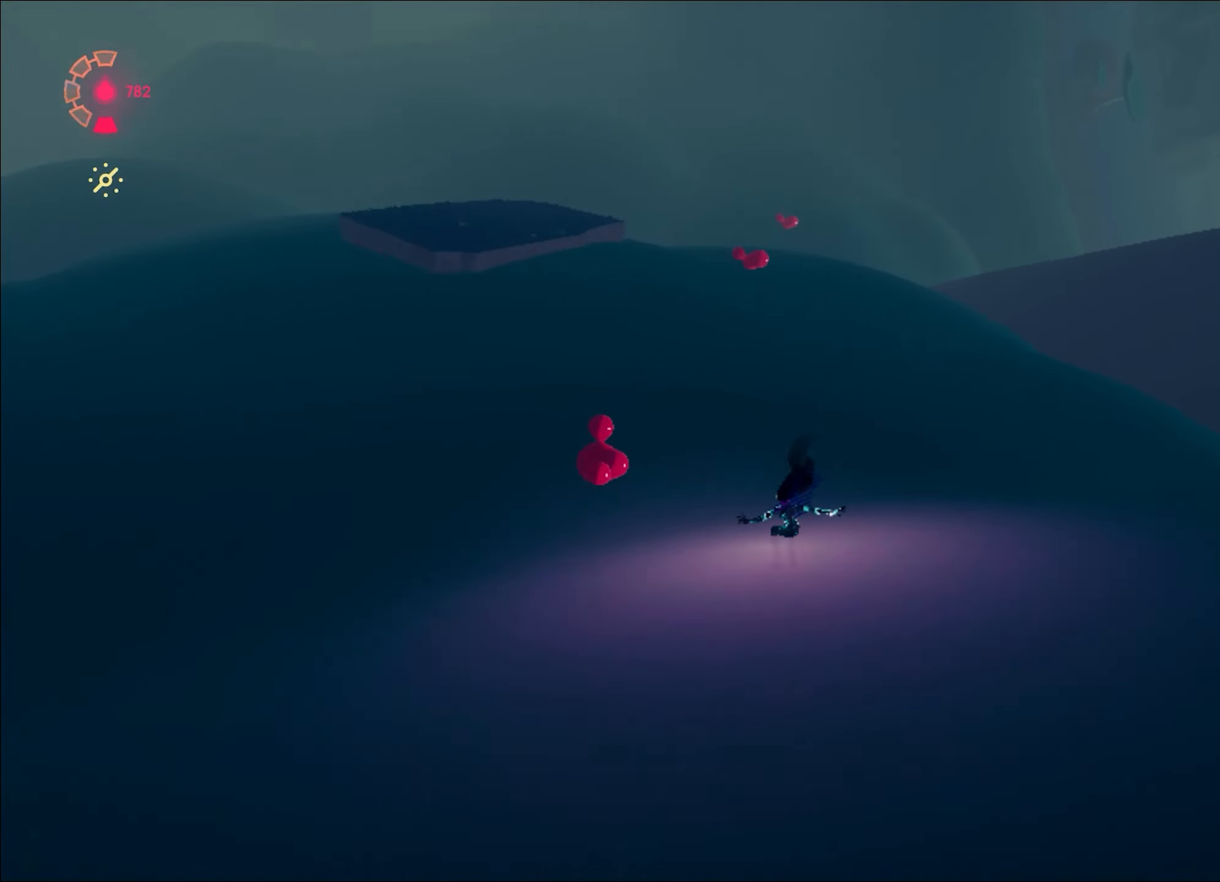
{"keys": ["shift", "space", "w"], "mouse": ["right"], "events": [[83, "shift", "down"], [83, "space", "down"], [367, "space", "up"], [417, "space", "down"]]}
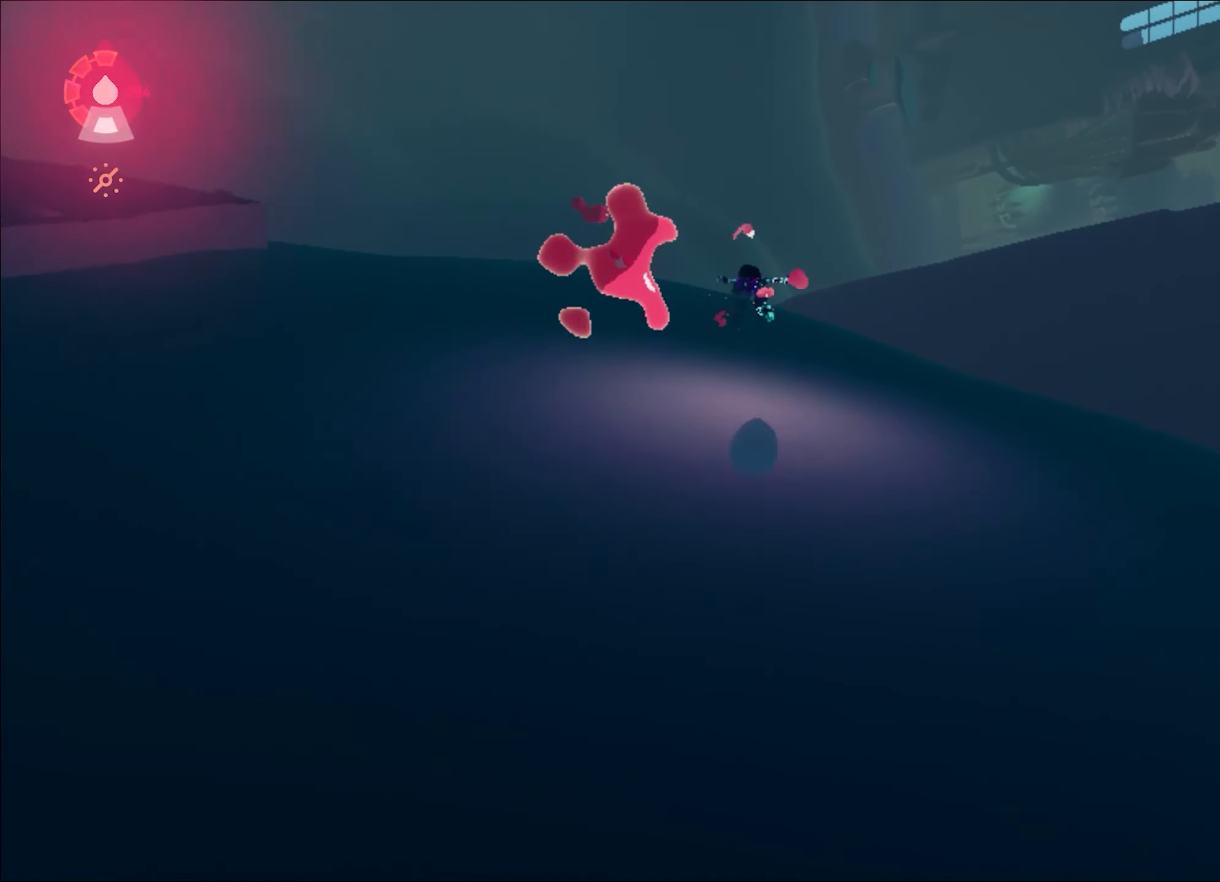
{"keys": ["w"], "mouse": ["right"], "events": [[151, "space", "up"], [234, "a", "down"], [384, "a", "up"], [384, "shift", "up"]]}
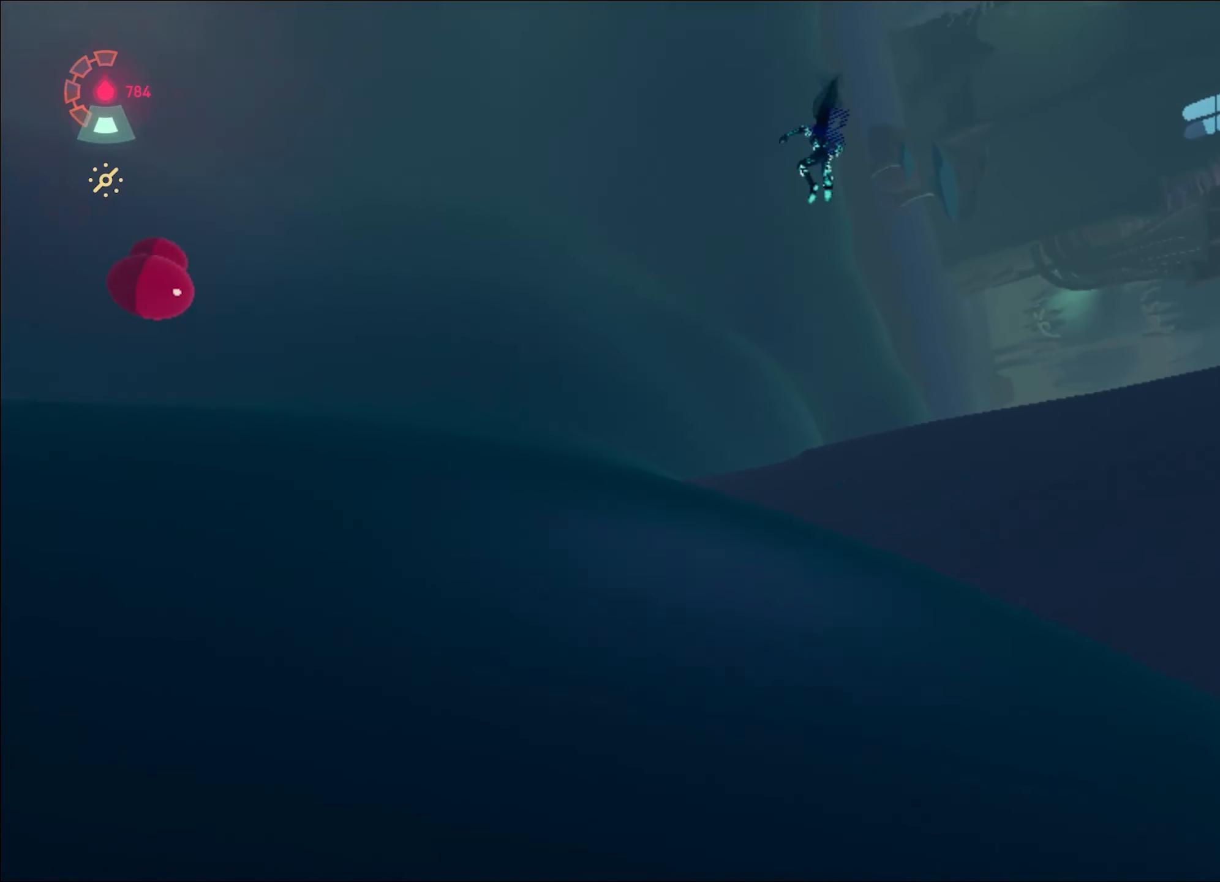
{"keys": ["w"], "mouse": ["right"], "events": []}
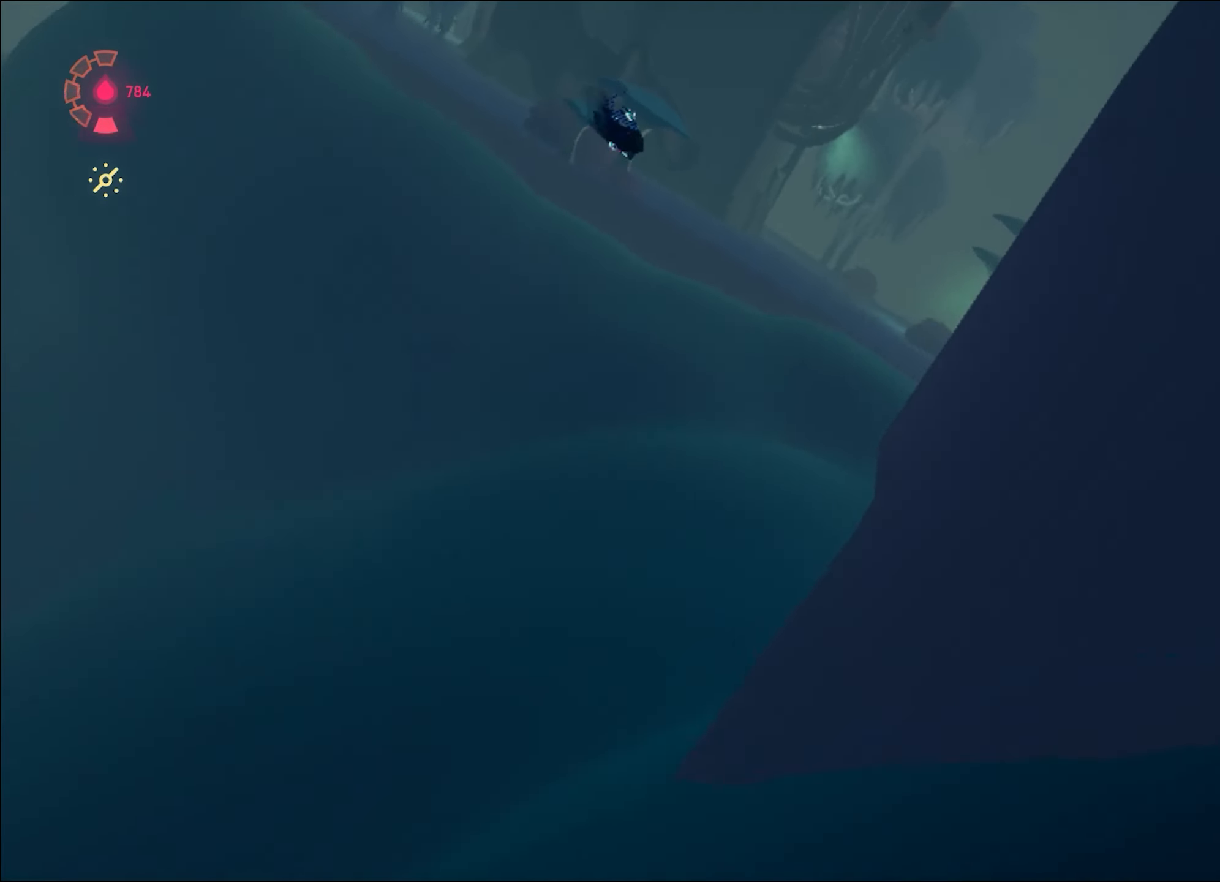
{"keys": ["d", "w"], "mouse": ["right"], "events": [[217, "d", "down"]]}
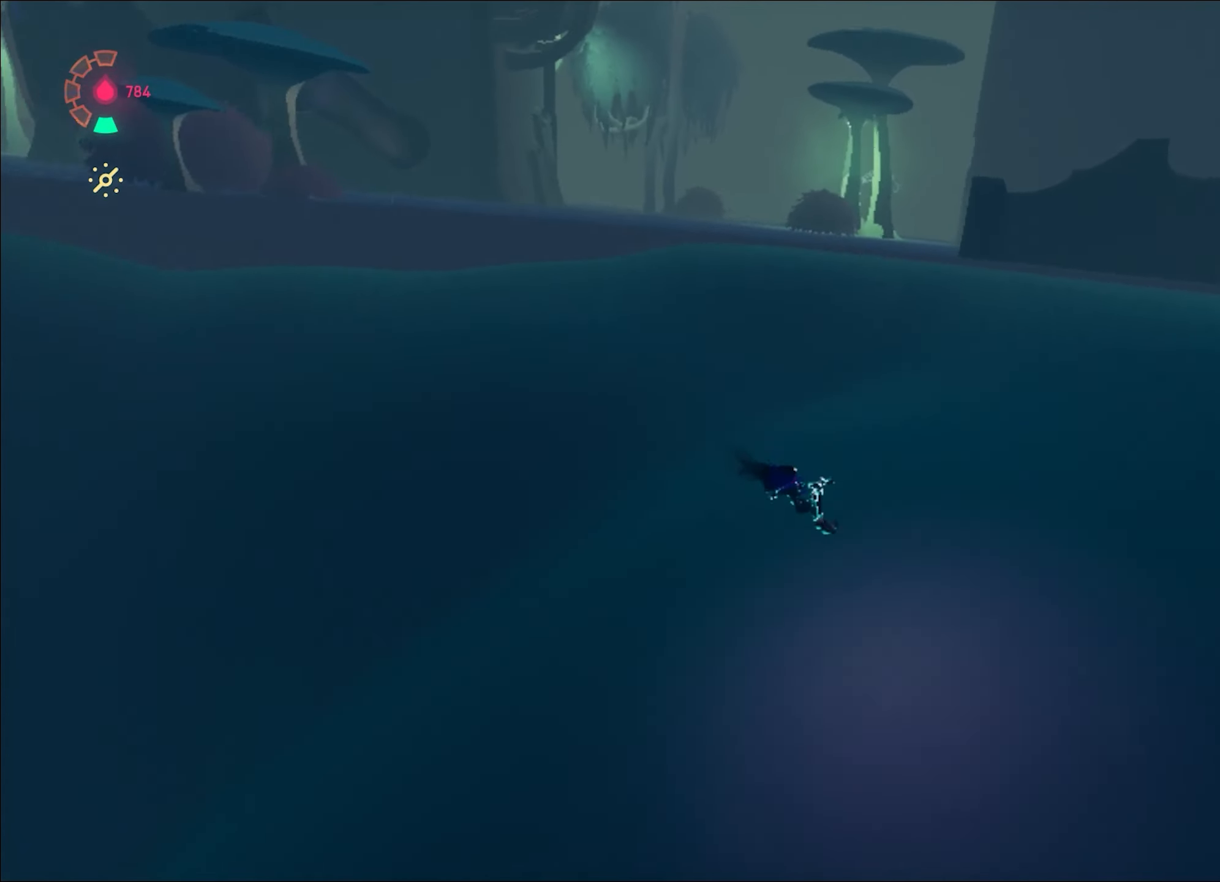
{"keys": ["shift", "space", "w"], "mouse": ["right"], "events": [[33, "d", "up"], [83, "shift", "down"], [133, "space", "down"], [367, "space", "up"], [450, "space", "down"]]}
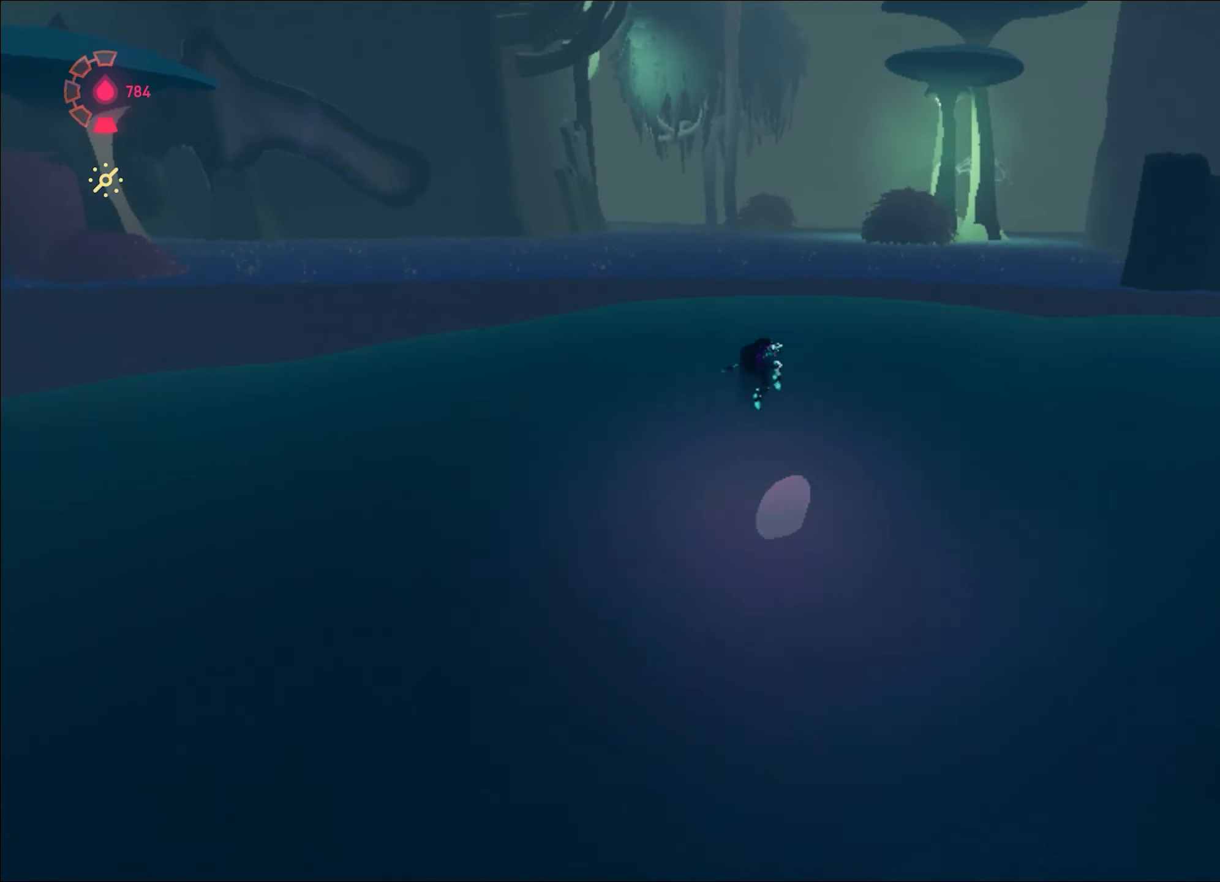
{"keys": ["w"], "mouse": ["right"], "events": [[50, "space", "up"], [284, "shift", "up"]]}
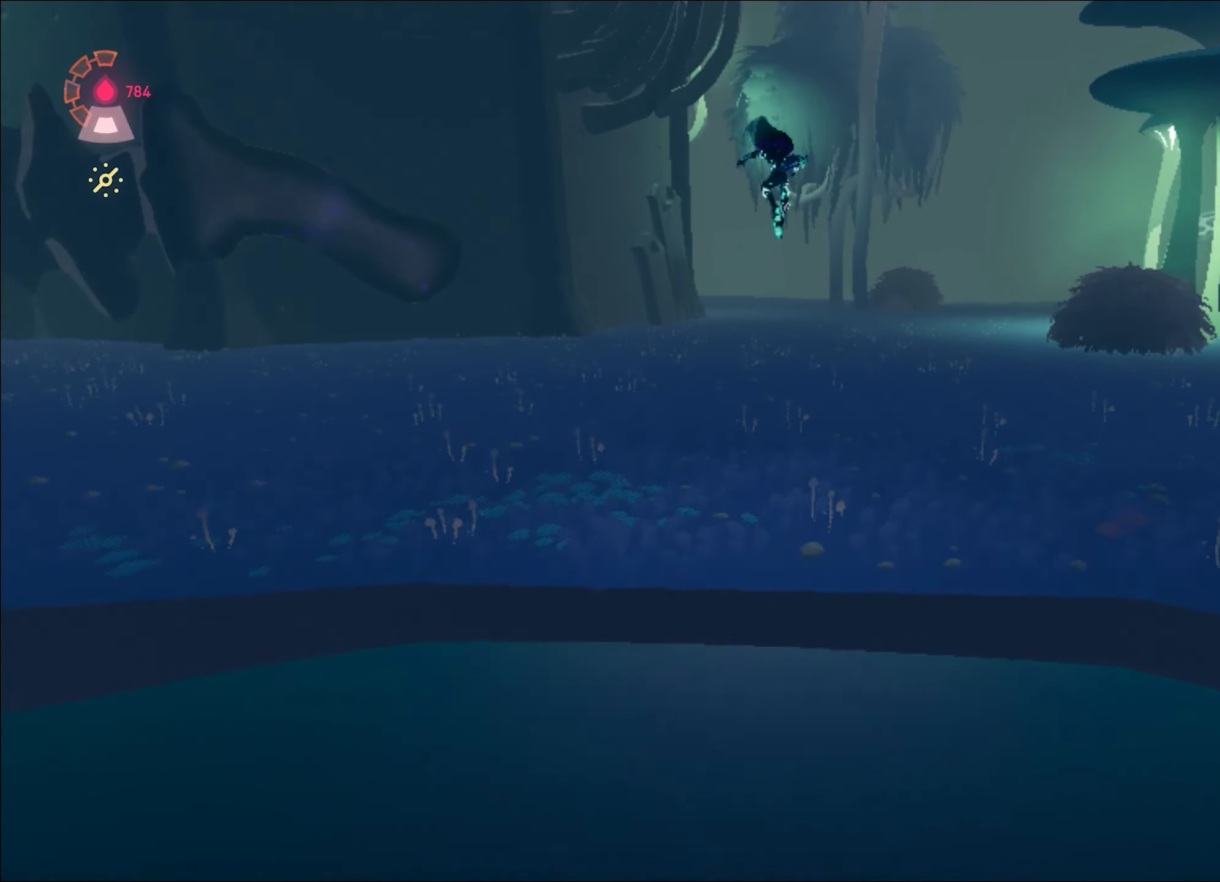
{"keys": ["w"], "mouse": ["right"], "events": [[384, "space", "down"], [434, "space", "up"]]}
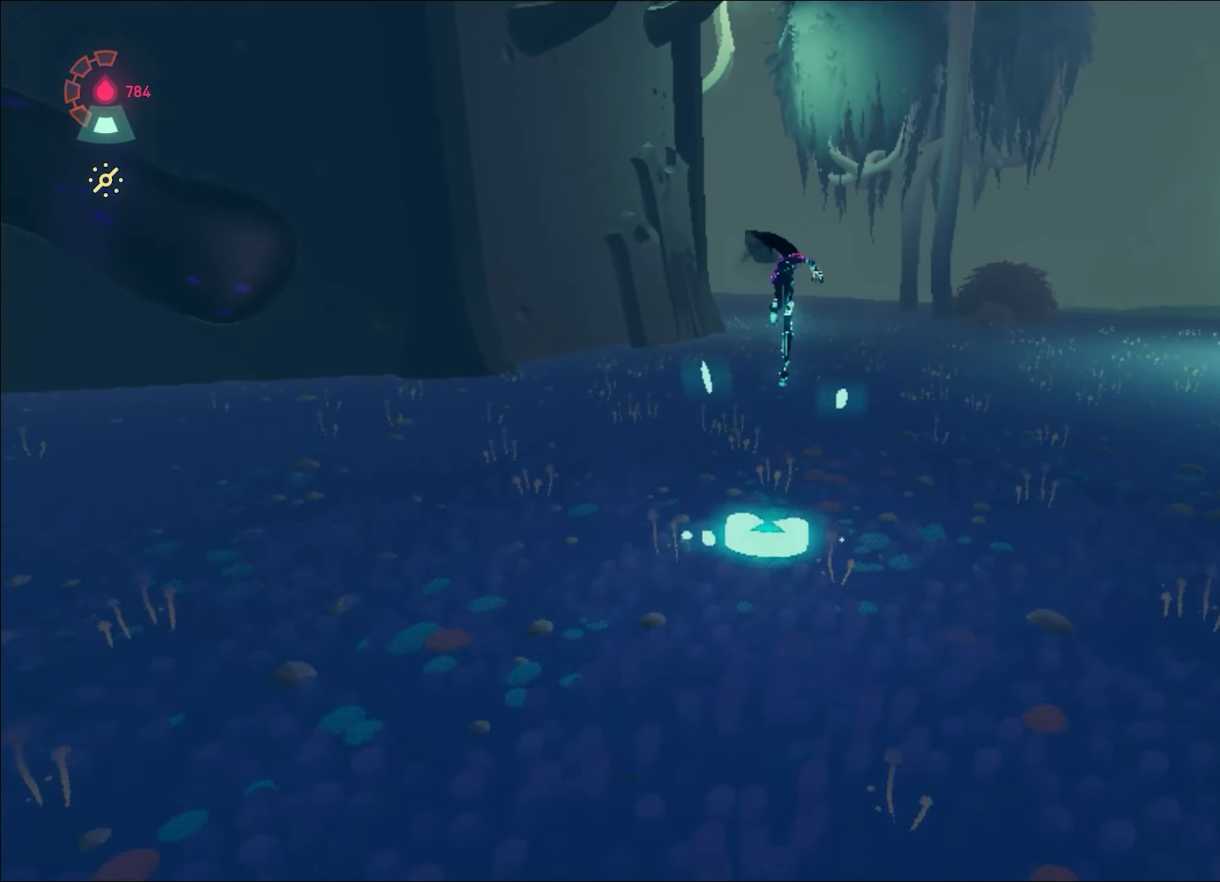
{"keys": ["w"], "mouse": ["right"], "events": []}
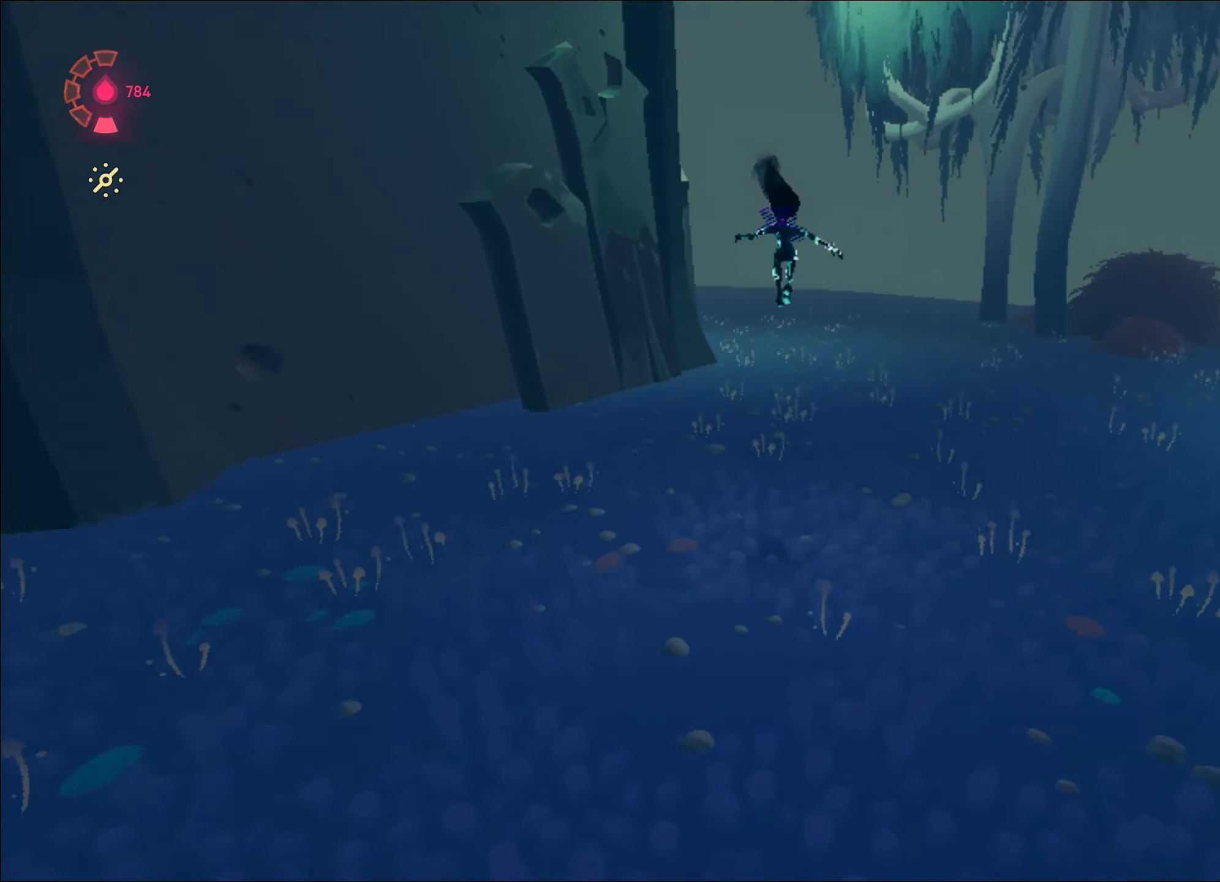
{"keys": ["w"], "mouse": ["right"], "events": [[283, "space", "down"], [467, "space", "up"]]}
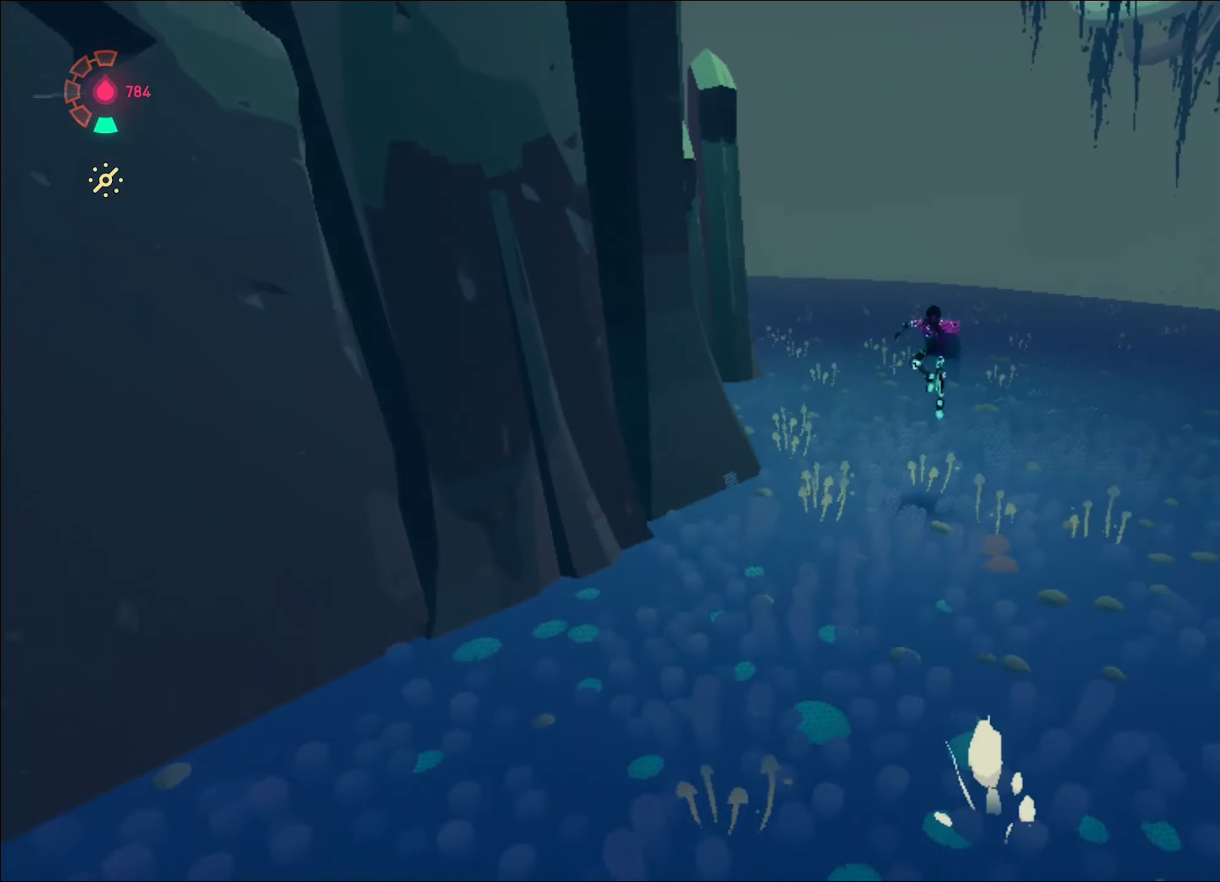
{"keys": ["w"], "mouse": ["right"], "events": []}
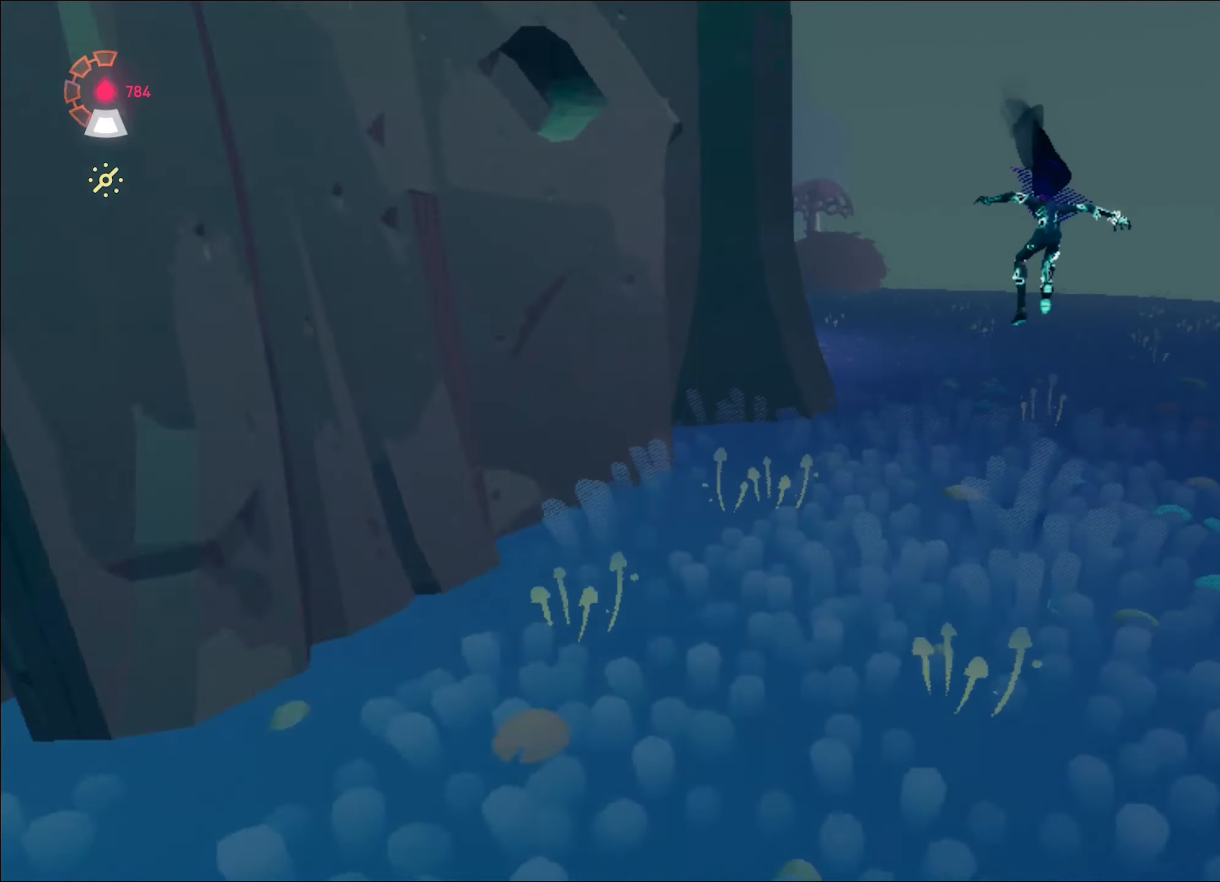
{"keys": ["a", "w"], "mouse": ["right"], "events": [[84, "space", "down"], [134, "space", "up"], [234, "a", "down"]]}
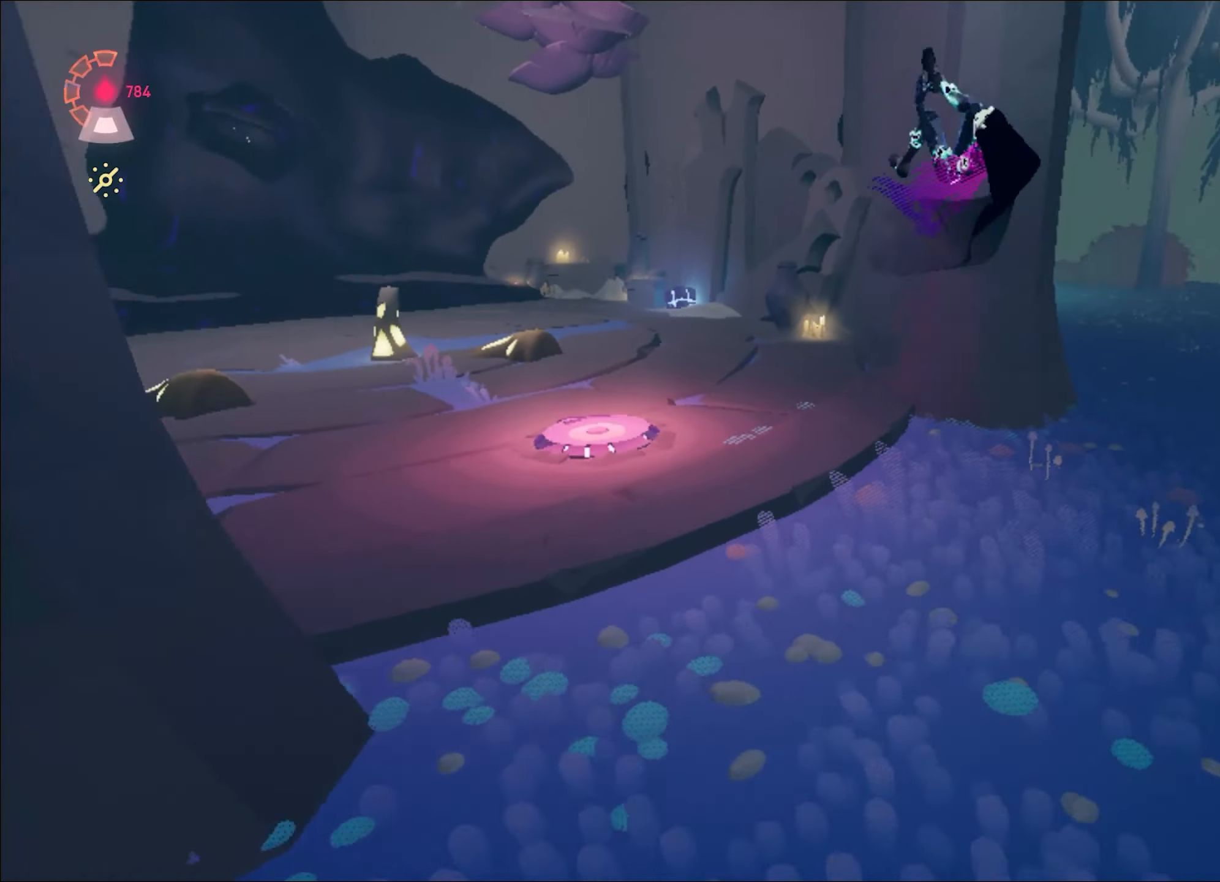
{"keys": ["w"], "mouse": ["right"], "events": [[500, "a", "up"]]}
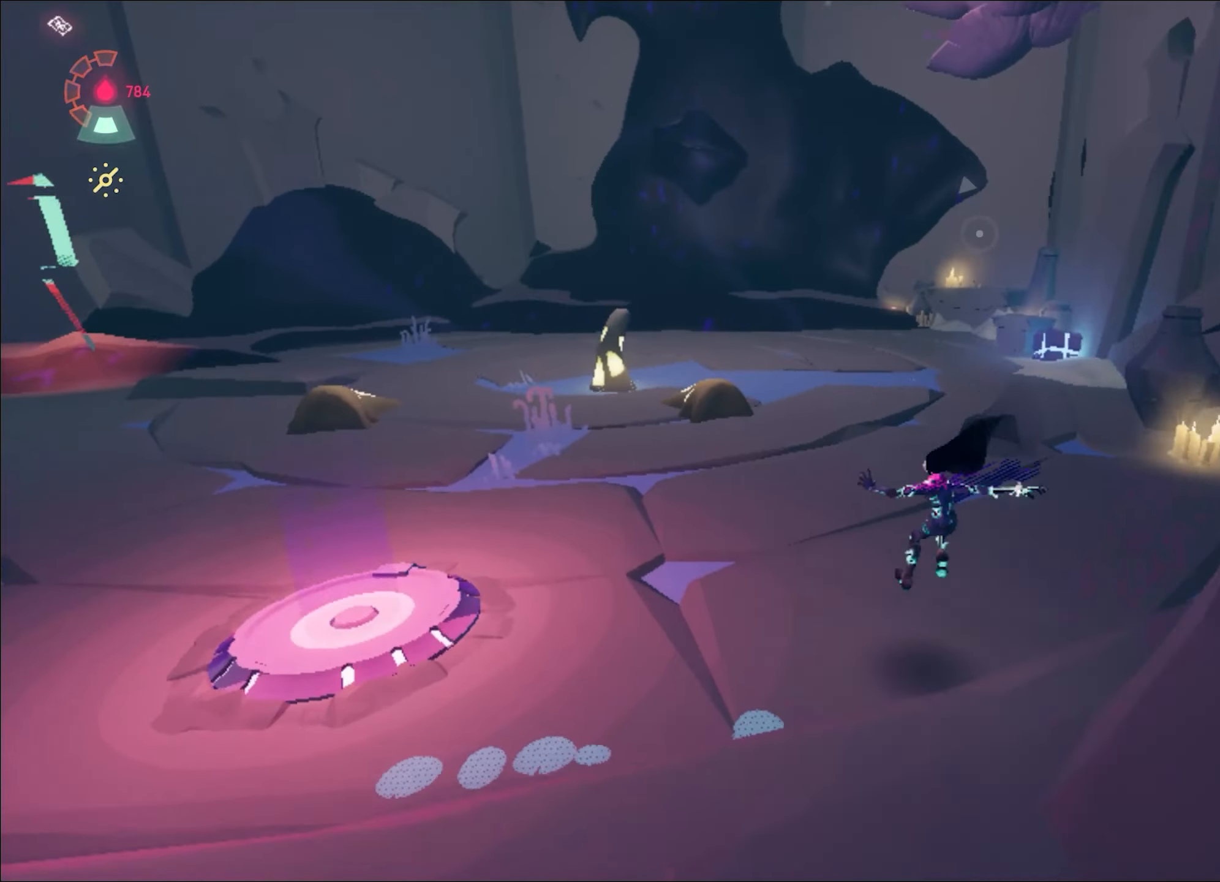
{"keys": ["a", "w"], "mouse": ["right"], "events": [[184, "space", "down"], [234, "space", "up"], [384, "a", "down"]]}